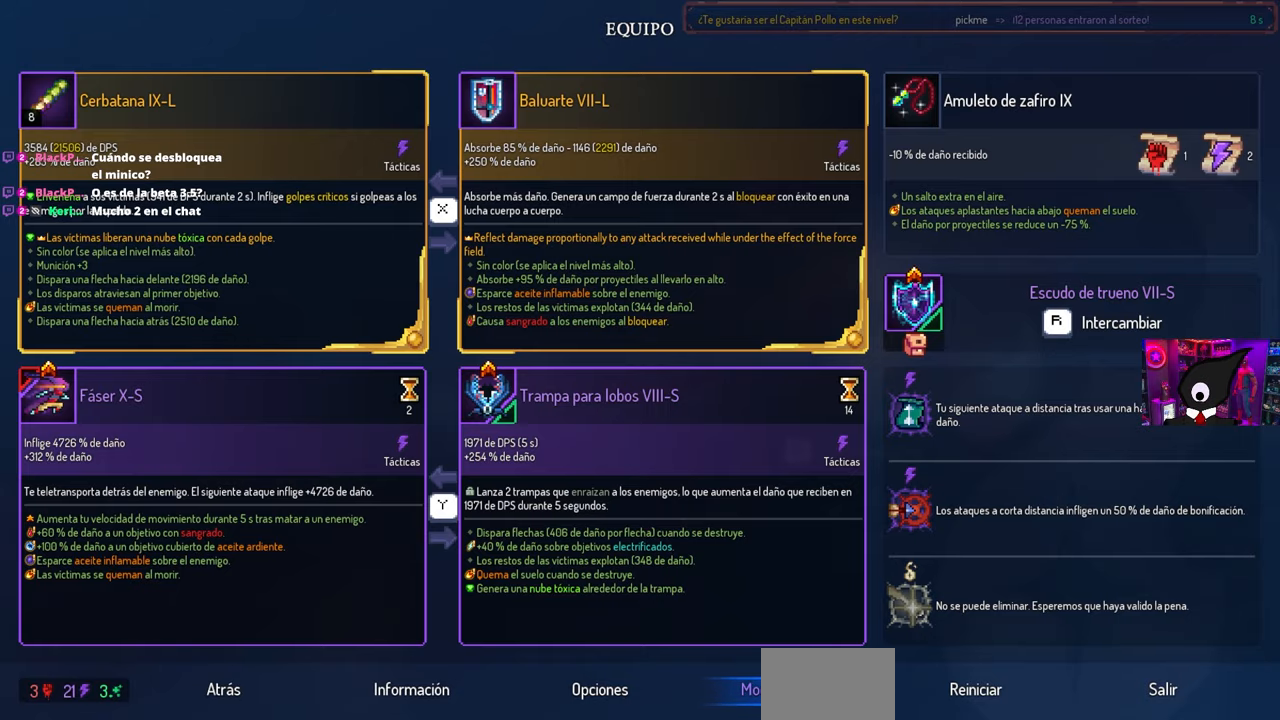
Gameplay with a controller (PlayStation layout); each line is a JSON object with the inputs held at the frame after it. "events" lists button and stick changes between this image and that frame as [ms after this image, input, new state], when the widget could be followed in between.
{"buttons": ["DPAD_LEFT"], "left_stick": "center", "right_stick": "center", "events": [[383, "DPAD_LEFT", "down"]]}
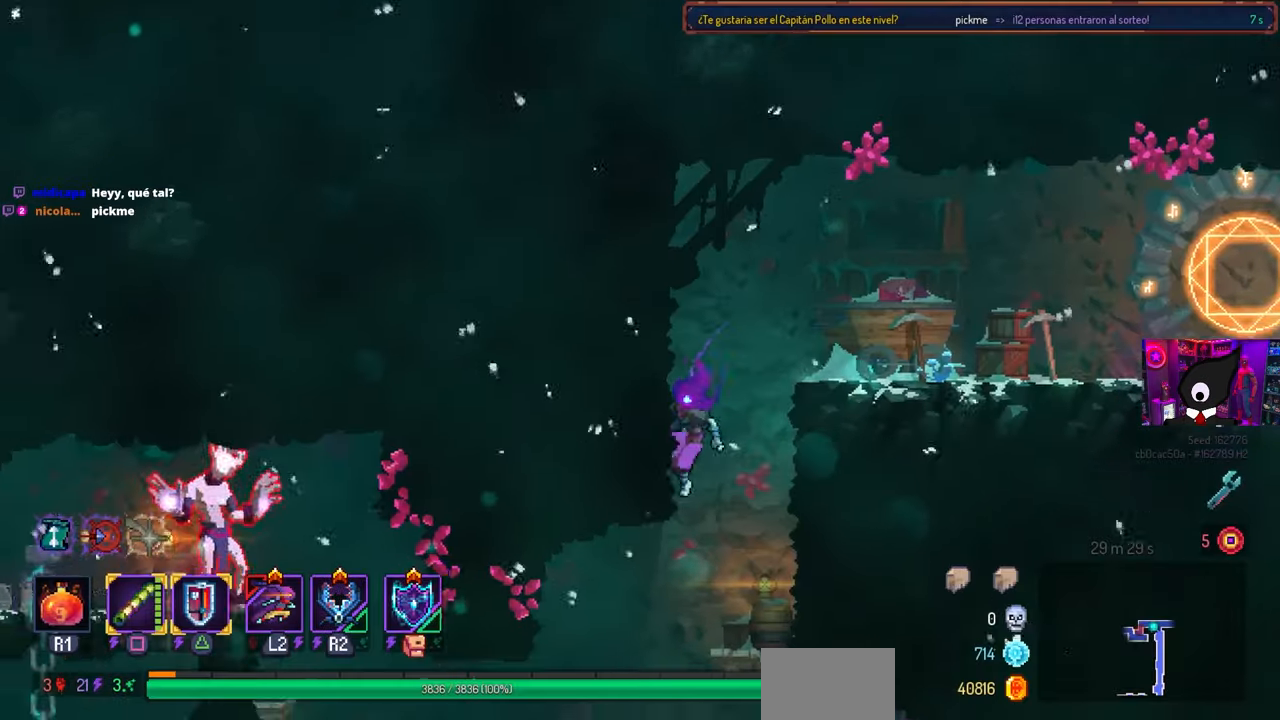
{"buttons": ["DPAD_LEFT"], "left_stick": "center", "right_stick": "center", "events": []}
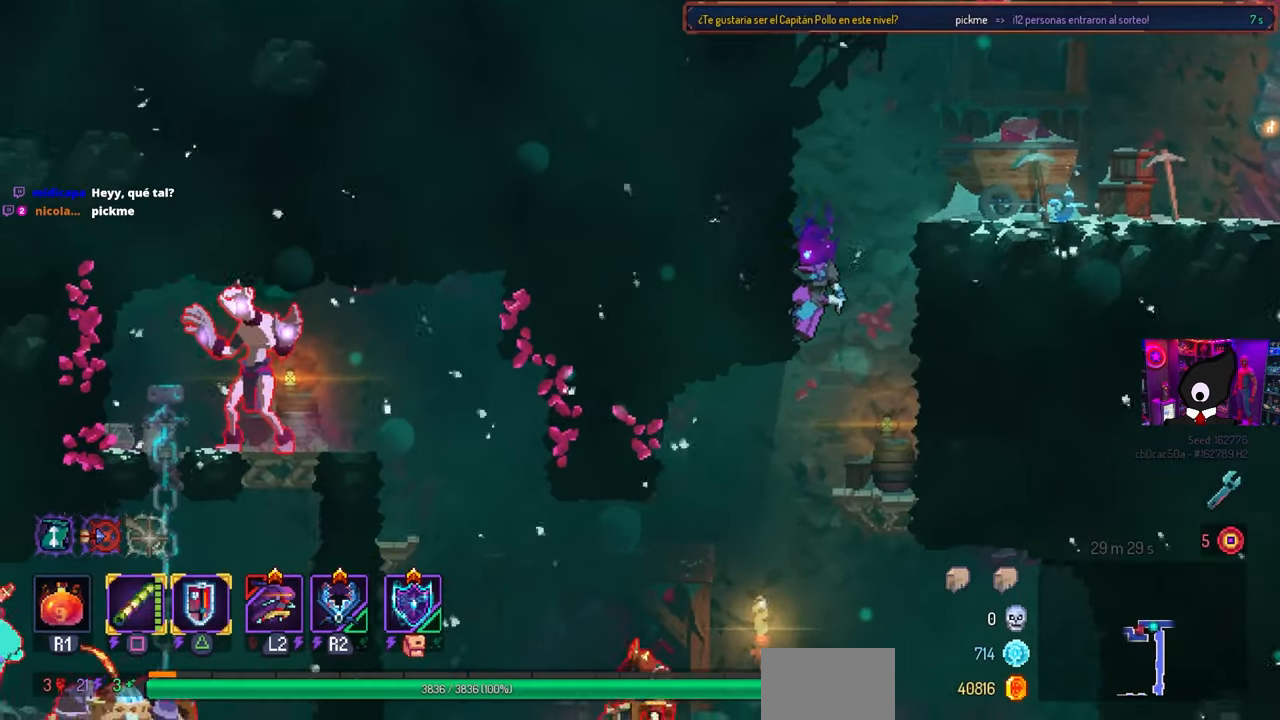
{"buttons": [], "left_stick": "center", "right_stick": "center", "events": [[133, "CIRCLE", "down"], [283, "CIRCLE", "up"], [467, "DPAD_LEFT", "up"]]}
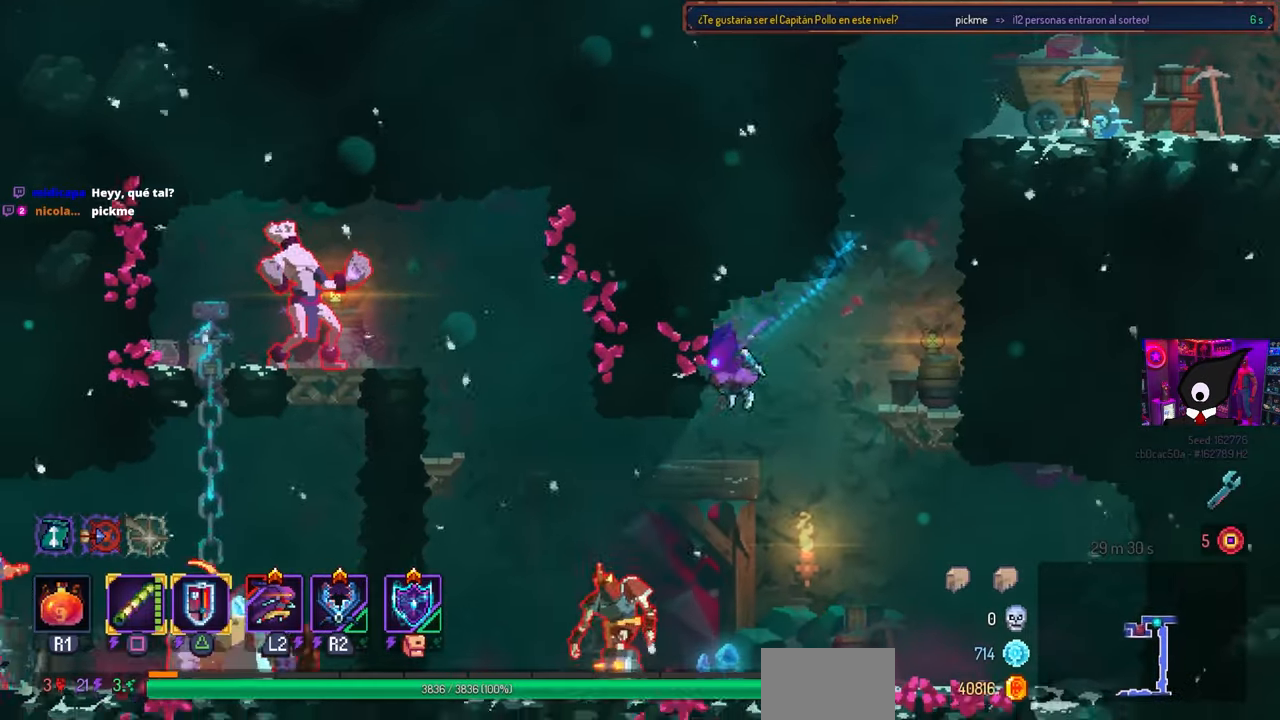
{"buttons": ["SQUARE"], "left_stick": "center", "right_stick": "center", "events": [[183, "SQUARE", "down"]]}
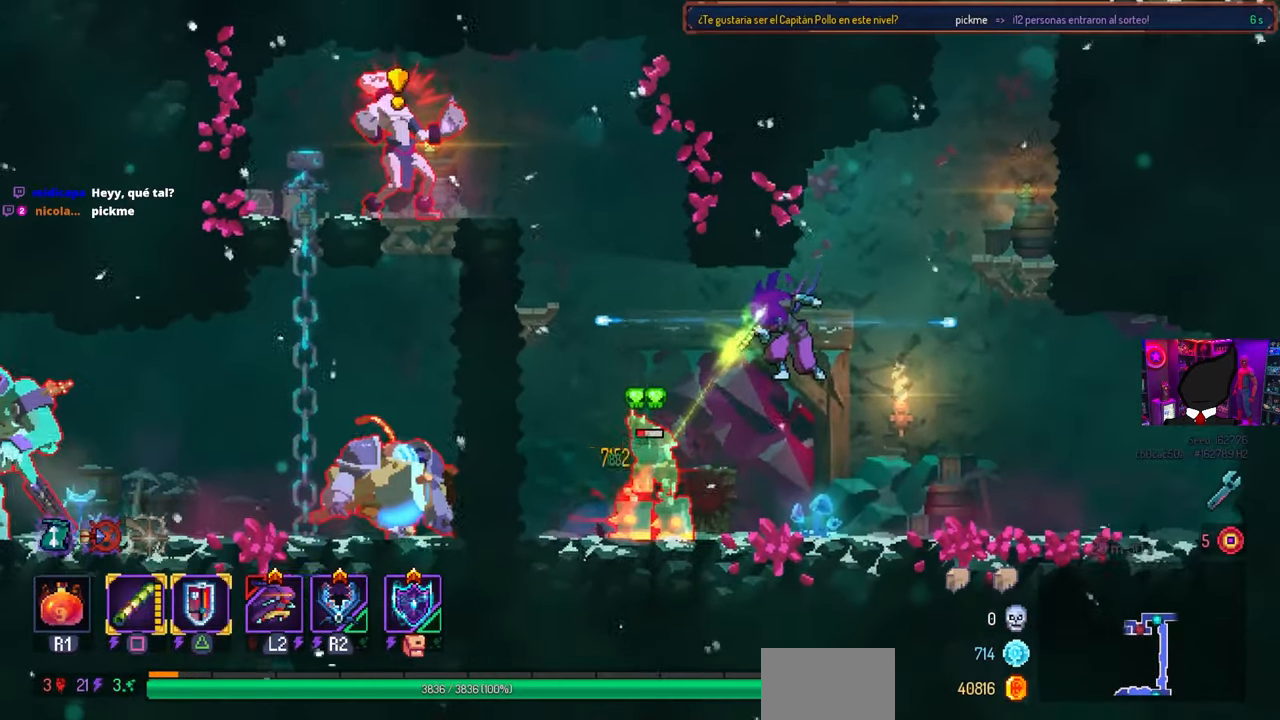
{"buttons": [], "left_stick": "center", "right_stick": "center", "events": [[167, "SQUARE", "up"]]}